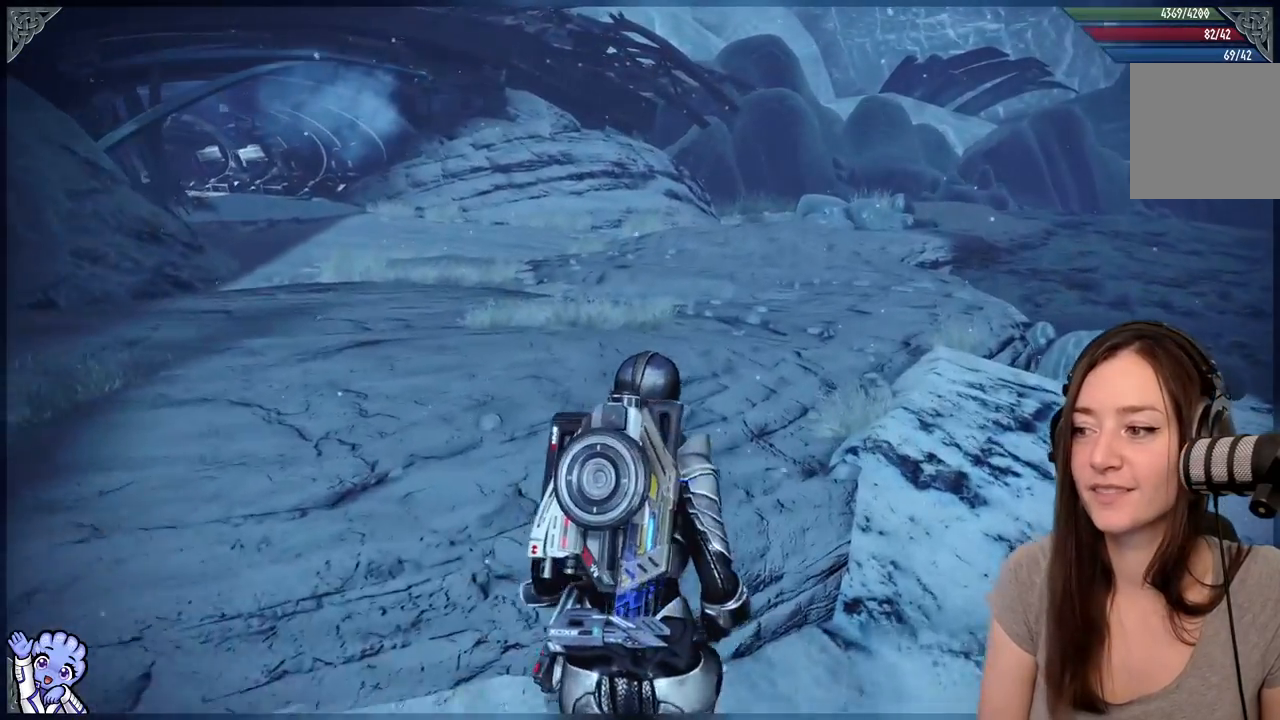
Gameplay with a controller (Xbox layout); each line is a JSON object with the inputs held at the frame after it (dt_ms = milliseconds from this image to that frame). "events" lists button and stick changes between this image and that frame as [ms after this image, input, new state], when the widget could be followed in between. Not read: SHARE.
{"dt_ms": 500, "buttons": [], "left_stick": "up", "right_stick": "left", "events": [[467, "right_stick", "left"]]}
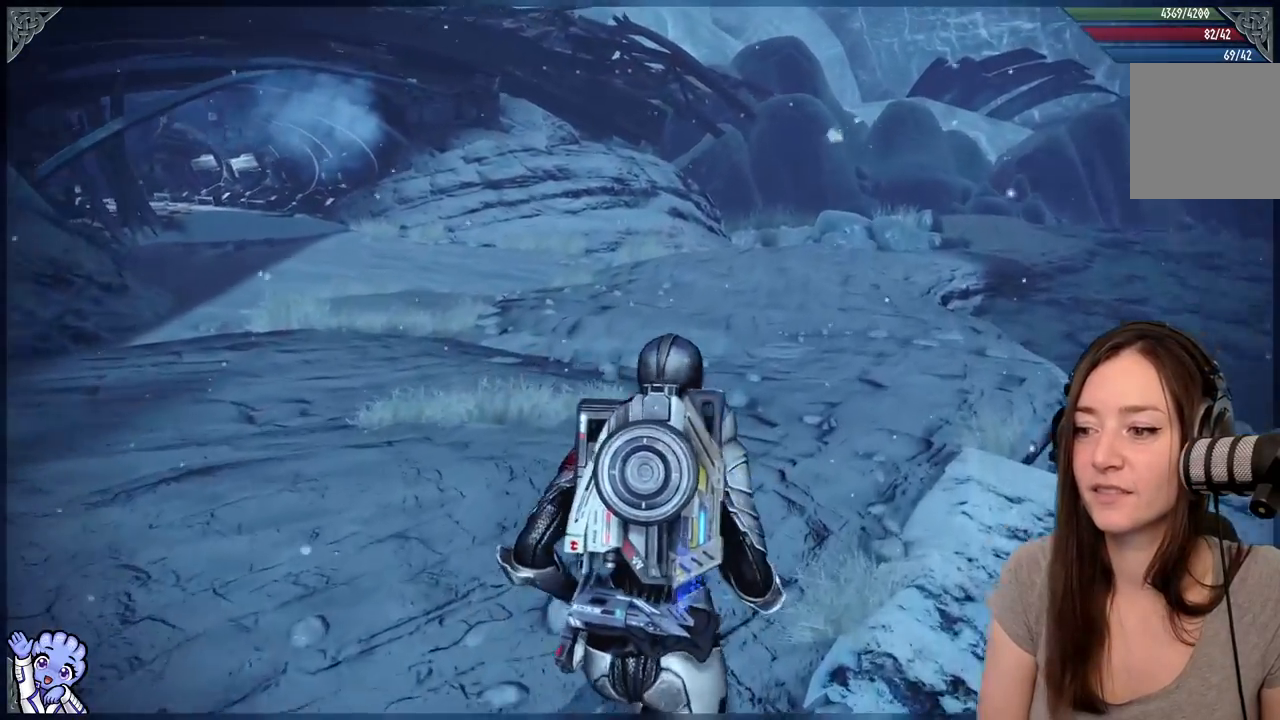
{"dt_ms": 500, "buttons": [], "left_stick": "up-right", "right_stick": "center", "events": [[67, "left_stick", "up-right"], [283, "right_stick", "center"]]}
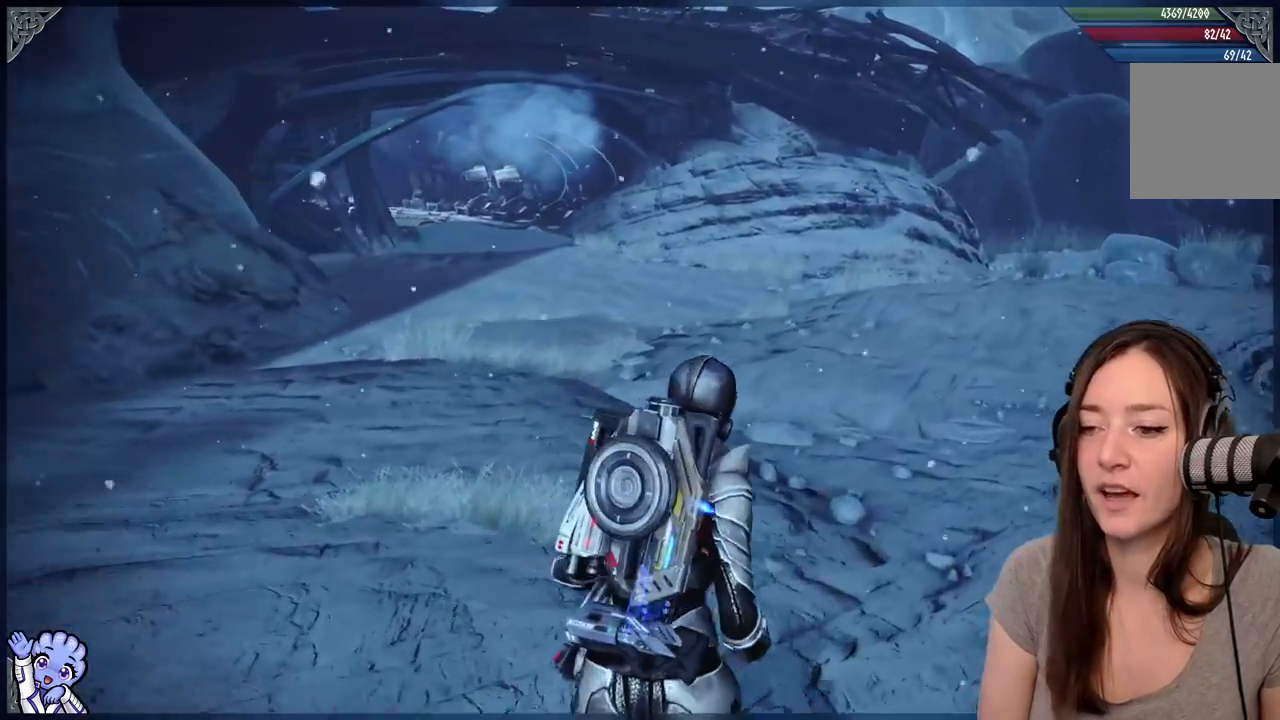
{"dt_ms": 500, "buttons": [], "left_stick": "up-right", "right_stick": "down-right", "events": [[500, "right_stick", "down-right"]]}
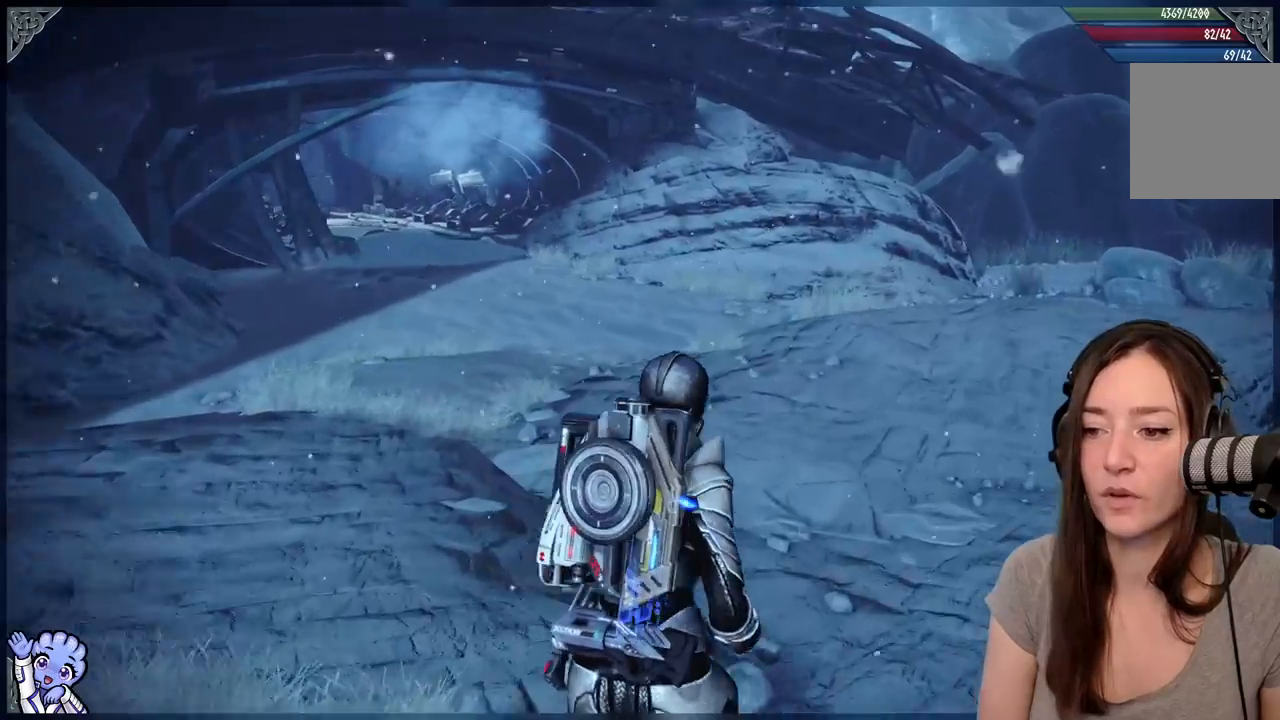
{"dt_ms": 500, "buttons": [], "left_stick": "up", "right_stick": "down-right", "events": [[283, "left_stick", "up"]]}
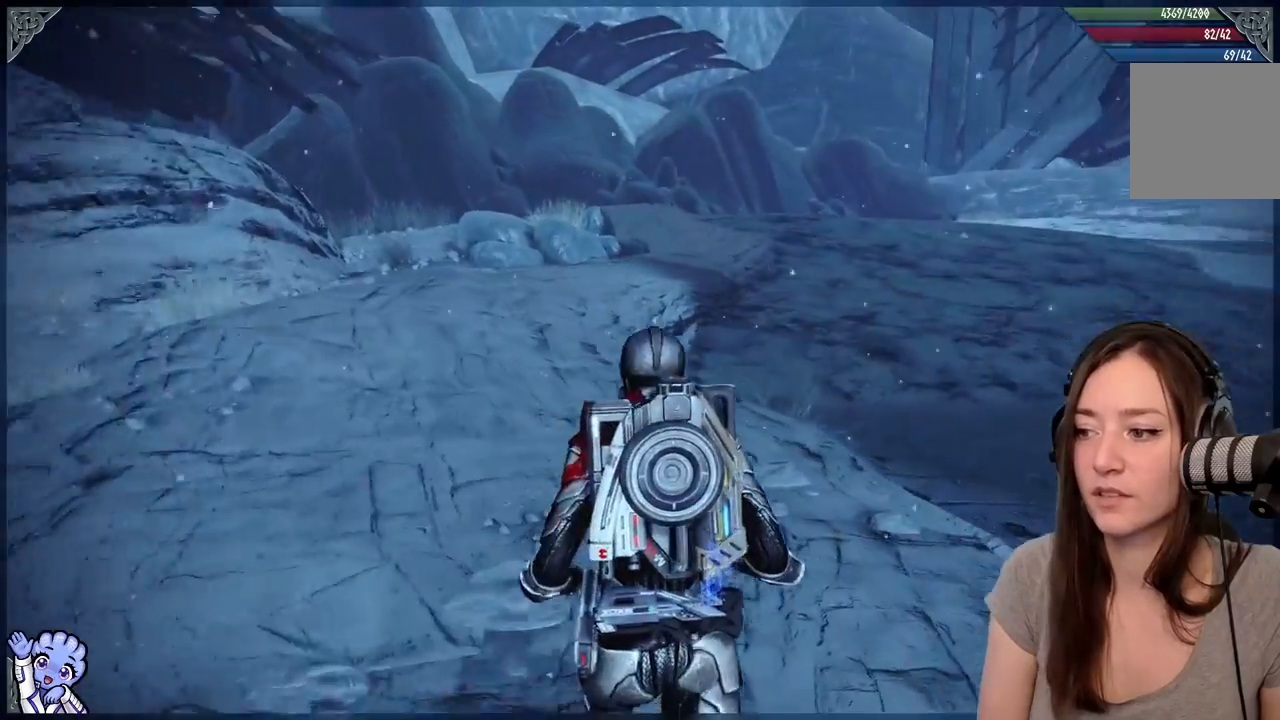
{"dt_ms": 500, "buttons": [], "left_stick": "up", "right_stick": "center"}
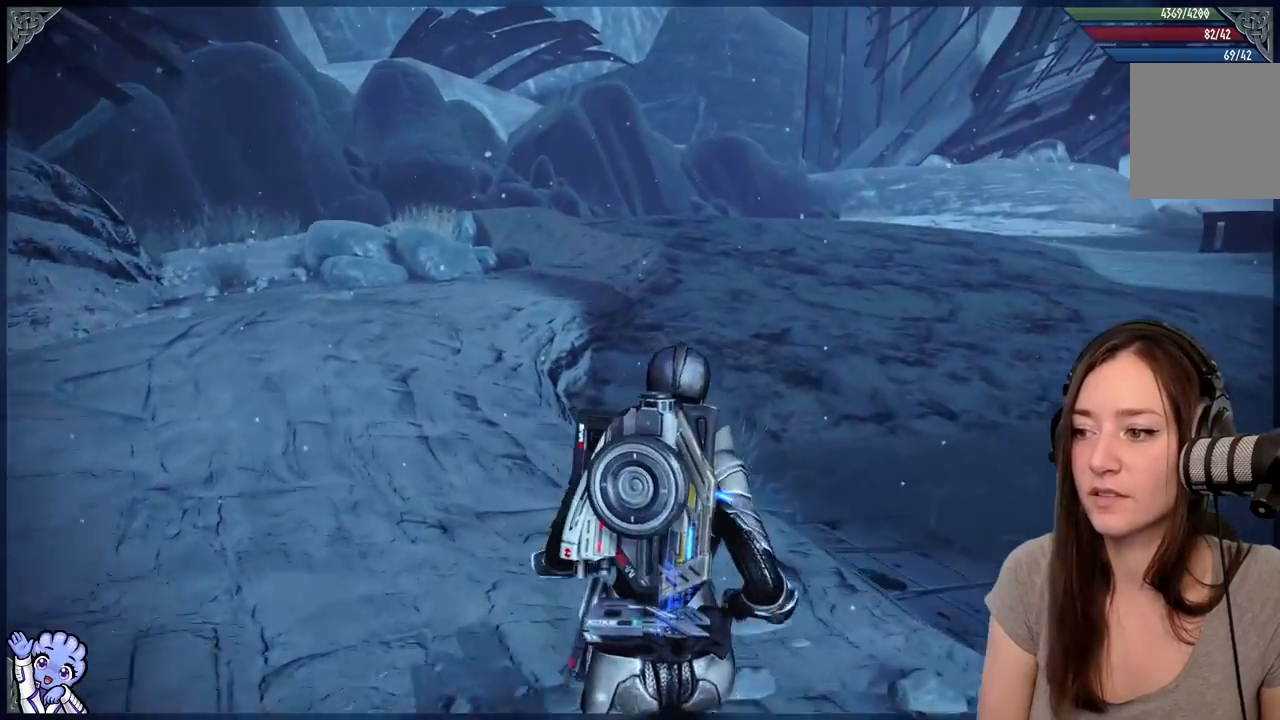
{"dt_ms": 500, "buttons": [], "left_stick": "up-left", "right_stick": "down-left", "events": [[133, "left_stick", "up-left"], [367, "right_stick", "down-left"]]}
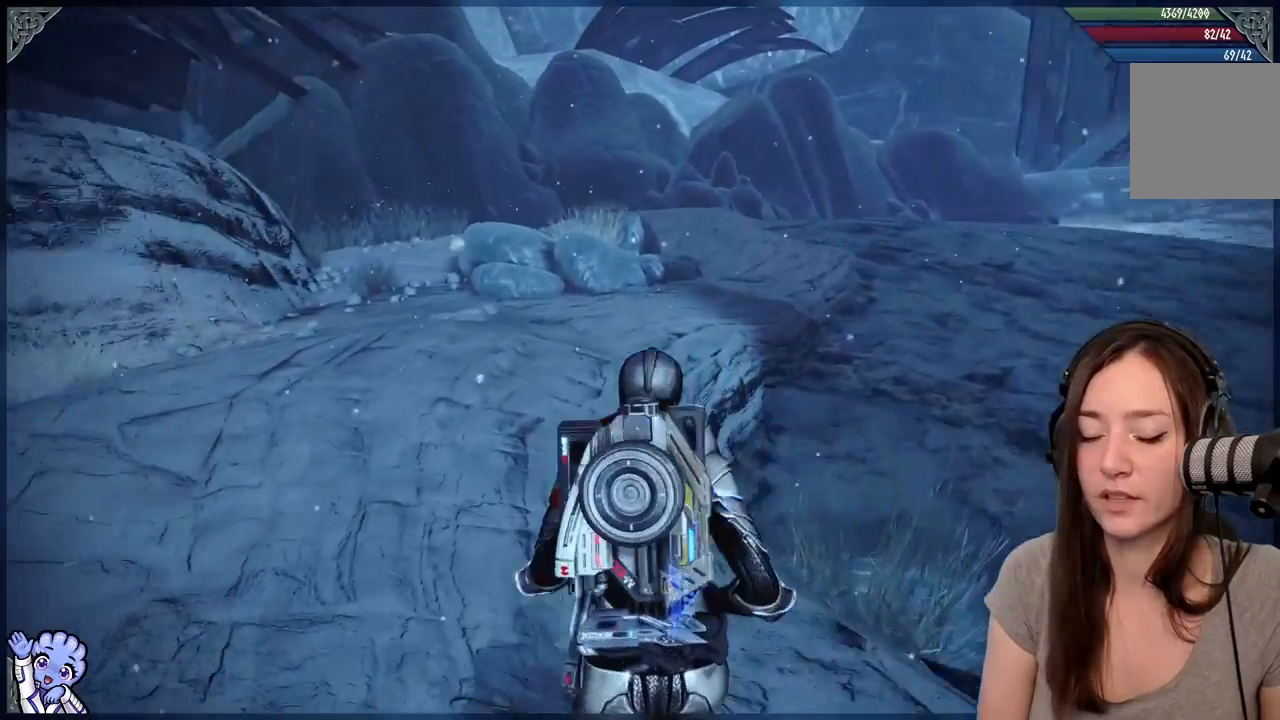
{"dt_ms": 500, "buttons": [], "left_stick": "up-left", "right_stick": "center", "events": [[33, "right_stick", "left"], [133, "right_stick", "center"]]}
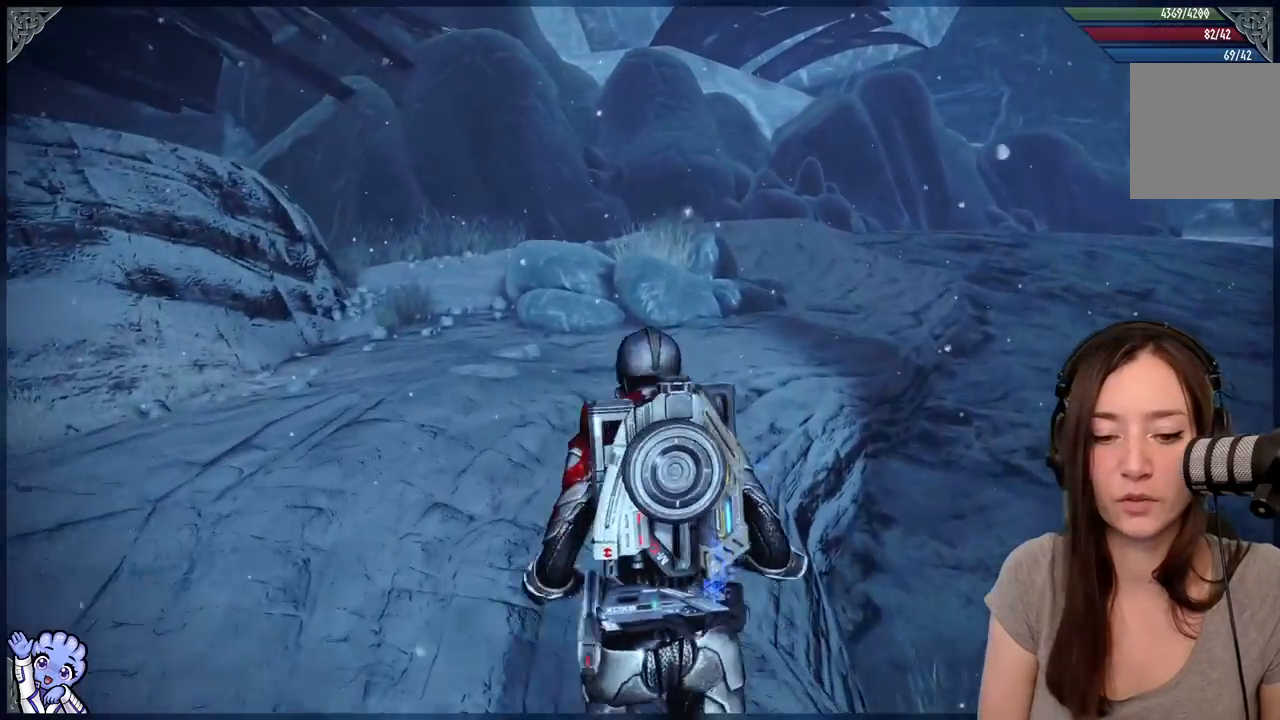
{"dt_ms": 500, "buttons": [], "left_stick": "center", "right_stick": "left", "events": [[100, "right_stick", "down-left"], [233, "right_stick", "left"], [267, "left_stick", "center"]]}
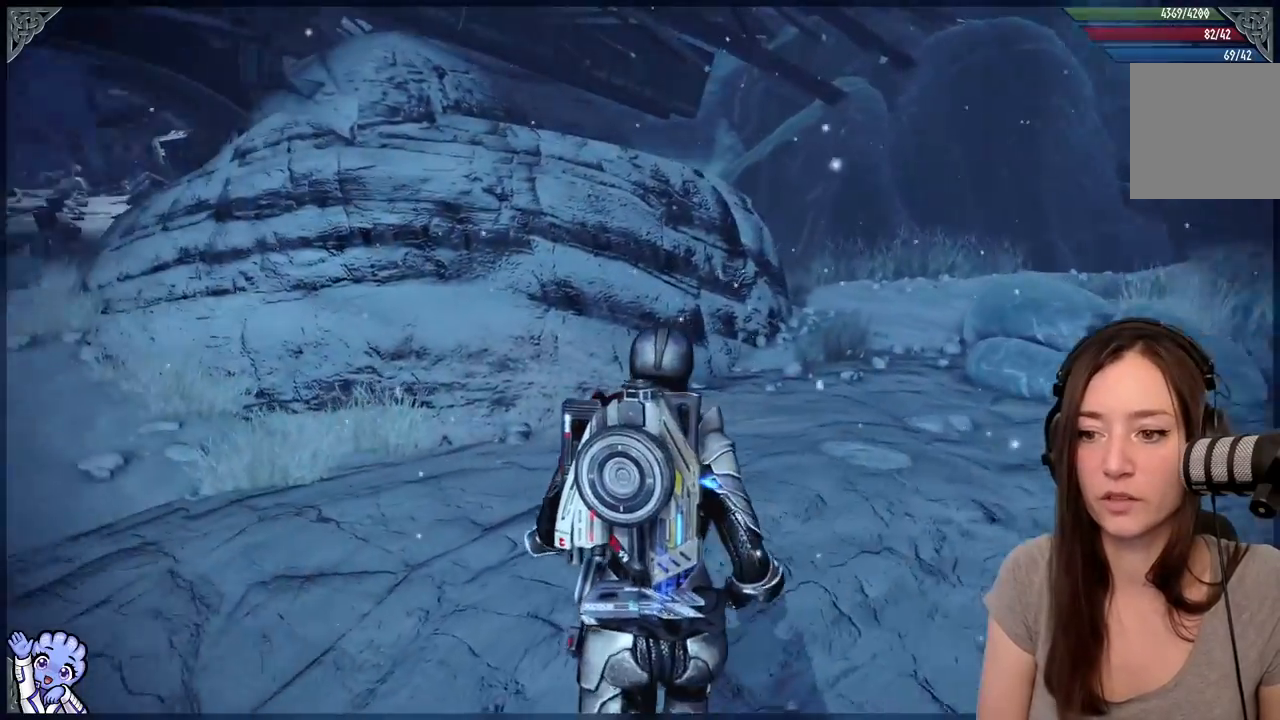
{"dt_ms": 500, "buttons": [], "left_stick": "center", "right_stick": "center", "events": [[267, "right_stick", "center"]]}
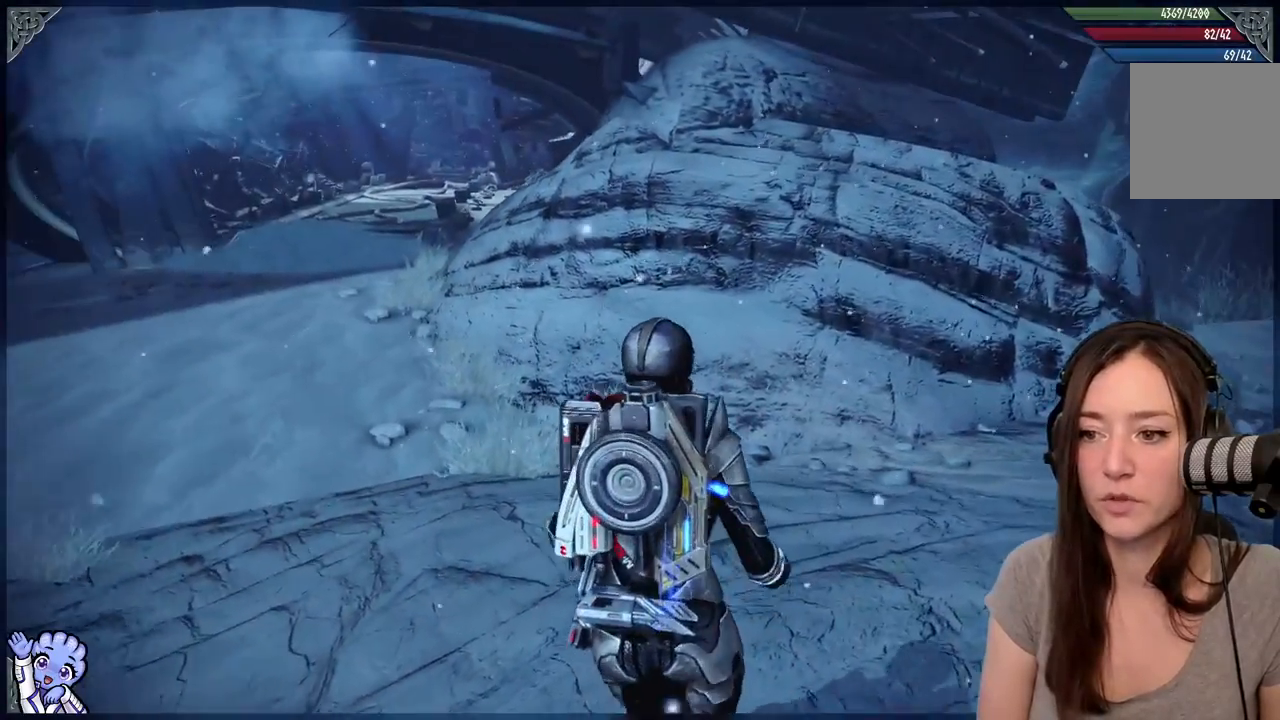
{"dt_ms": 500, "buttons": [], "left_stick": "up-right", "right_stick": "down-right", "events": [[133, "right_stick", "down-right"], [283, "left_stick", "up"], [433, "left_stick", "up-right"]]}
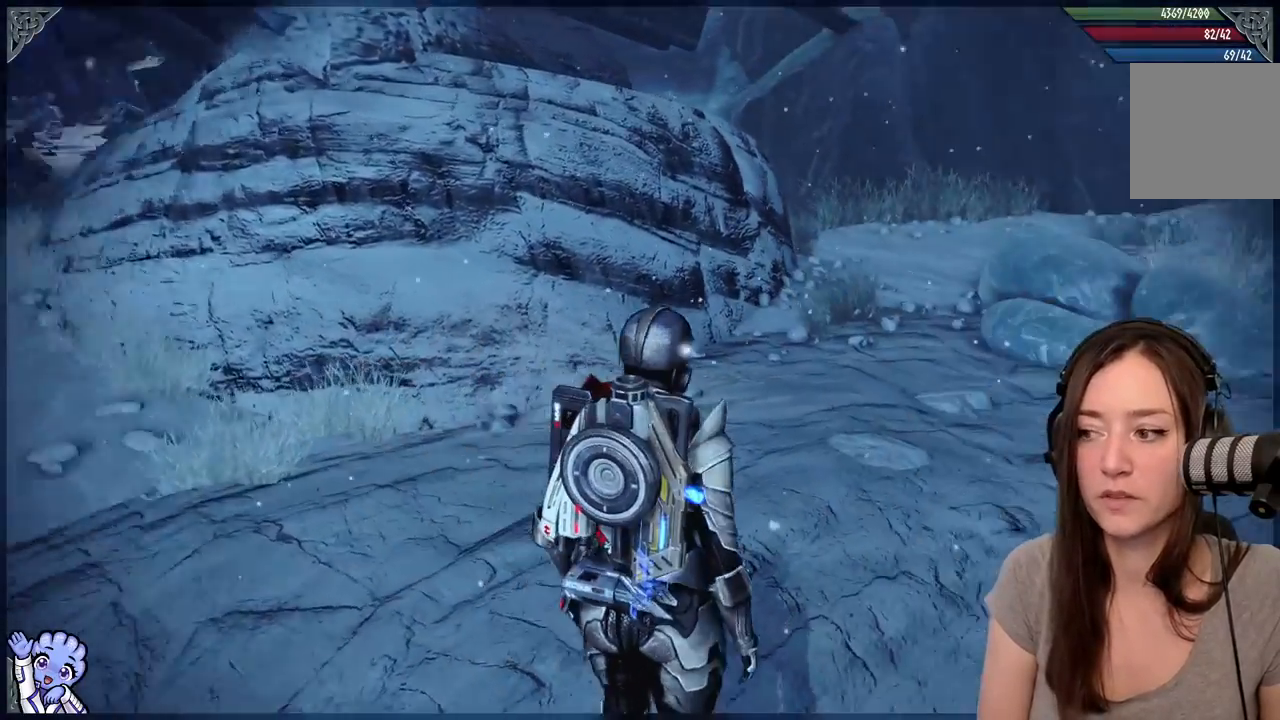
{"dt_ms": 500, "buttons": ["R2"], "left_stick": "up-right", "right_stick": "right", "events": [[200, "right_stick", "right"], [500, "R2", "down"]]}
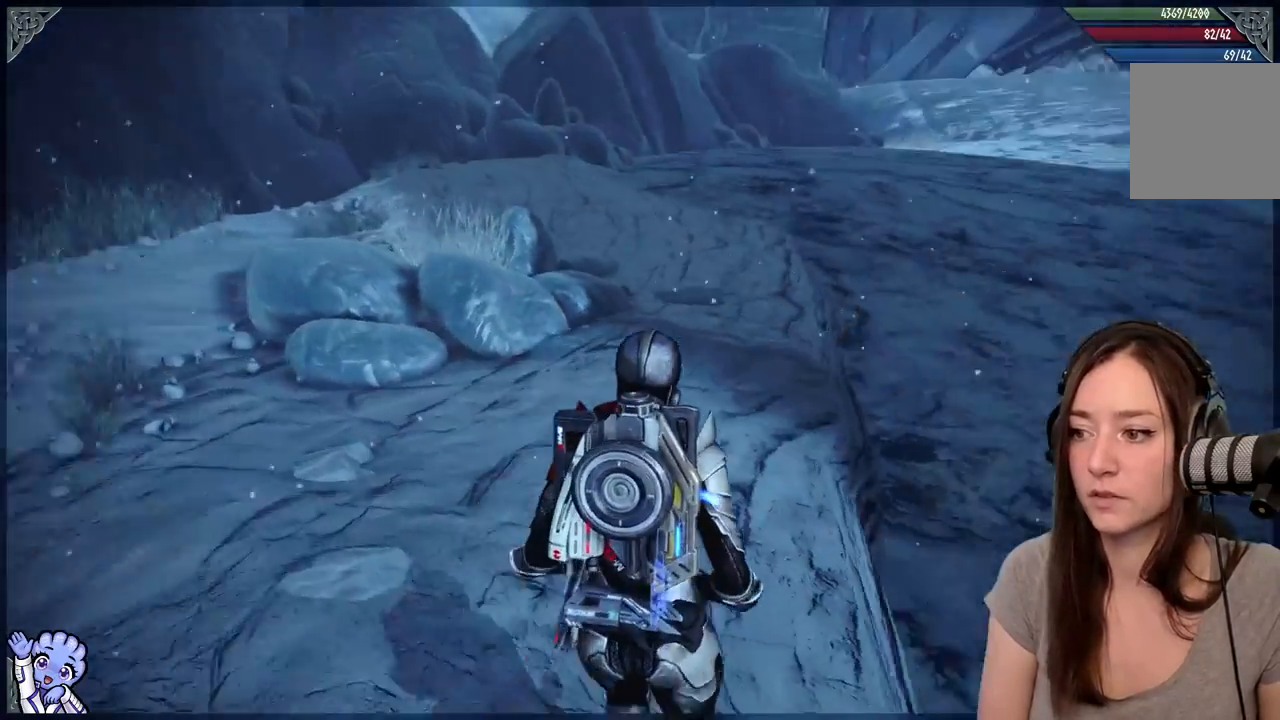
{"dt_ms": 500, "buttons": [], "left_stick": "up-left", "right_stick": "center", "events": [[67, "R2", "up"], [83, "left_stick", "up"], [267, "right_stick", "center"], [283, "left_stick", "up-left"]]}
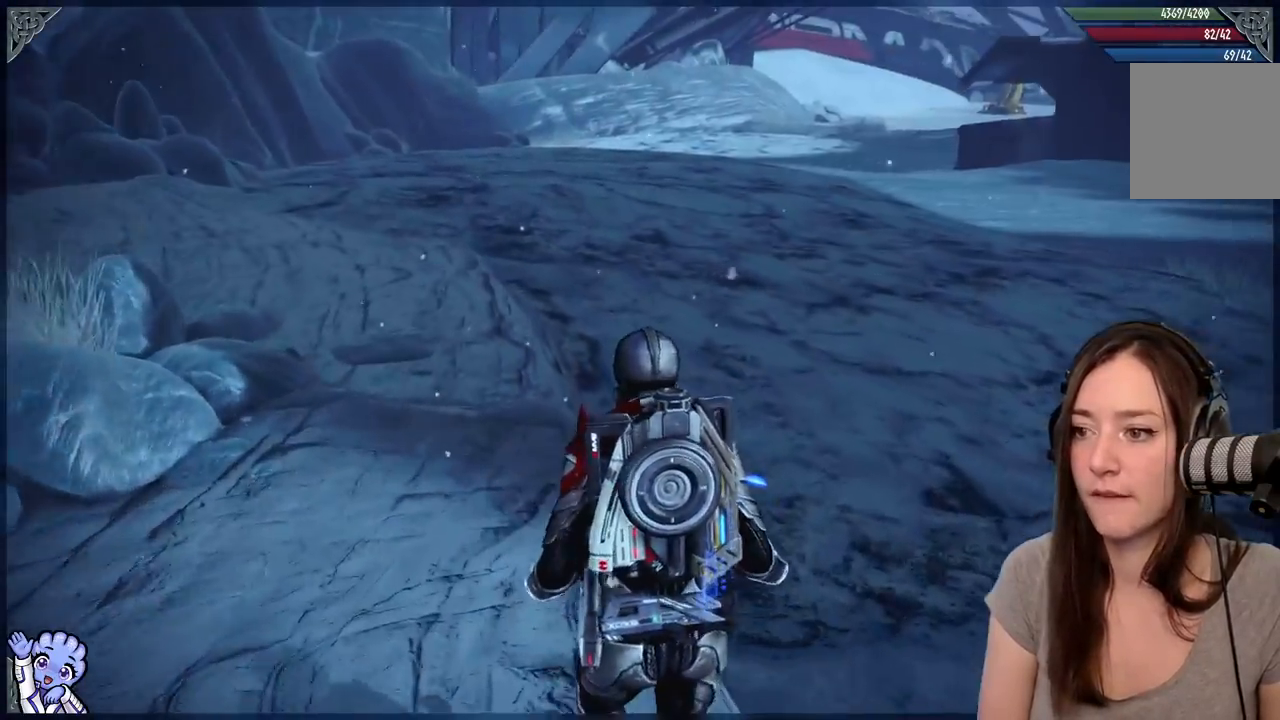
{"dt_ms": 500, "buttons": [], "left_stick": "up-left", "right_stick": "center", "events": []}
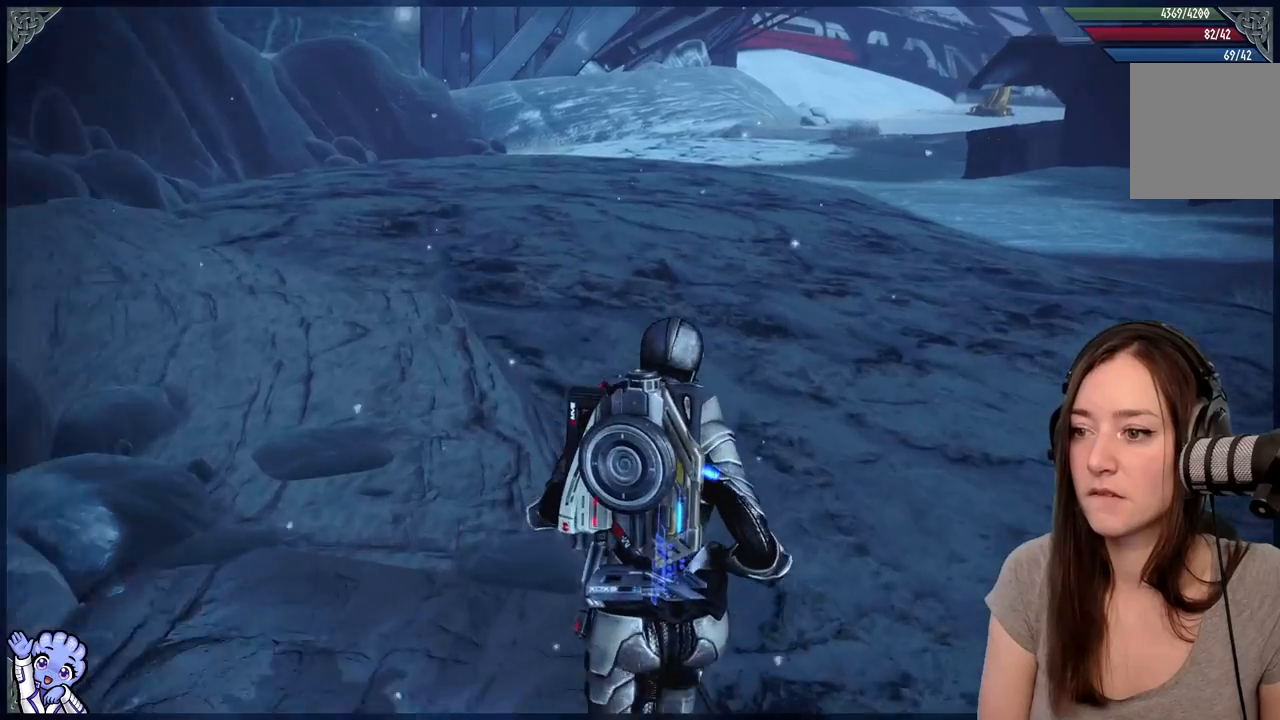
{"dt_ms": 500, "buttons": [], "left_stick": "up-left", "right_stick": "right", "events": [[17, "right_stick", "right"]]}
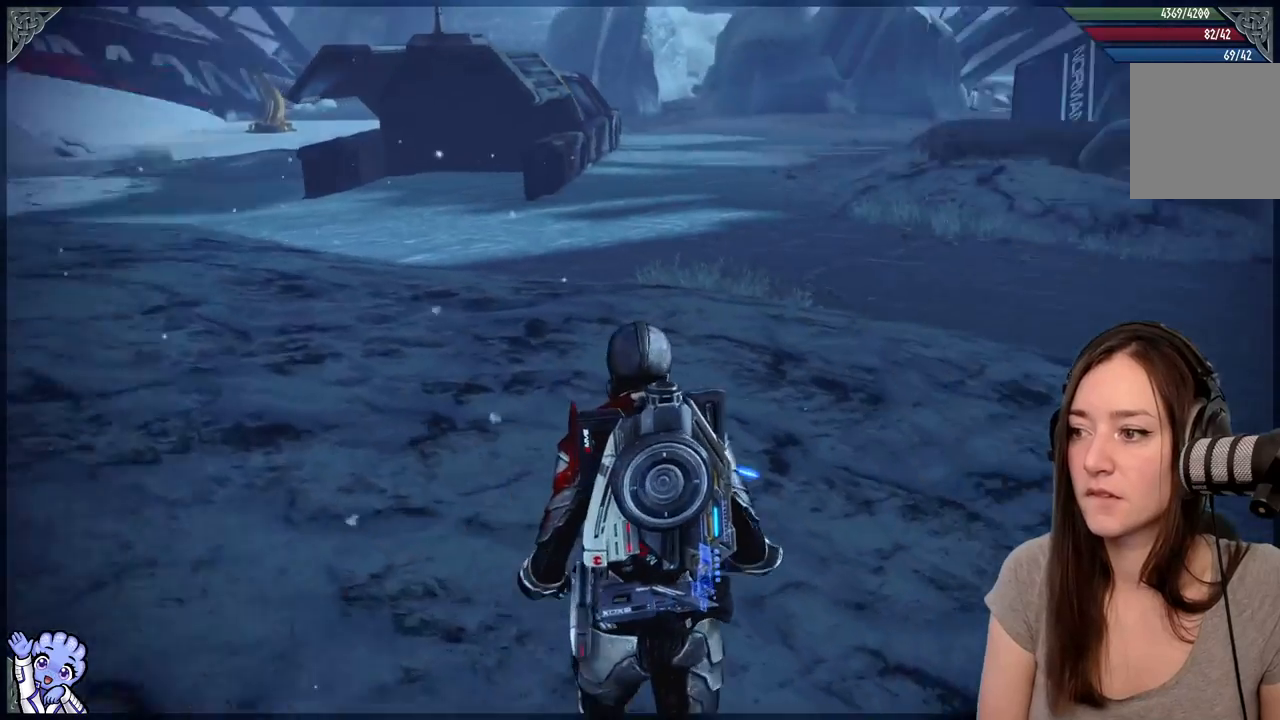
{"dt_ms": 500, "buttons": [], "left_stick": "up-left", "right_stick": "center", "events": [[300, "right_stick", "center"]]}
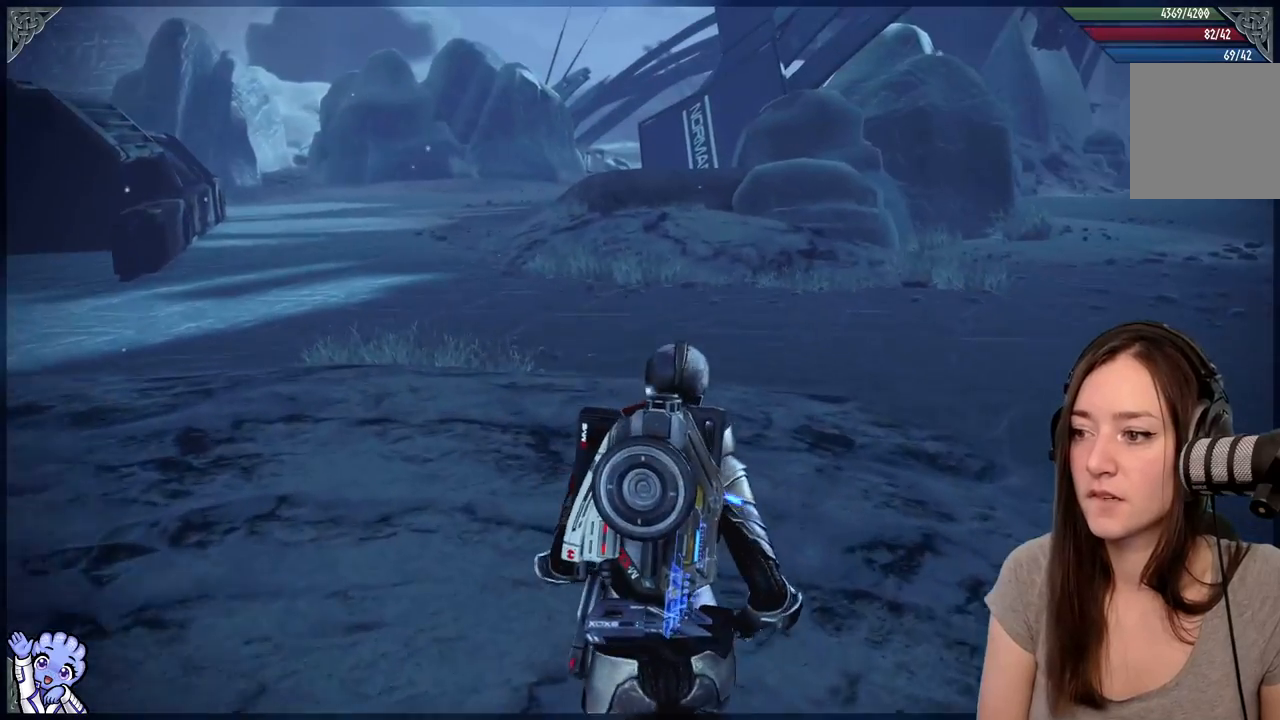
{"dt_ms": 500, "buttons": [], "left_stick": "up-left", "right_stick": "center", "events": []}
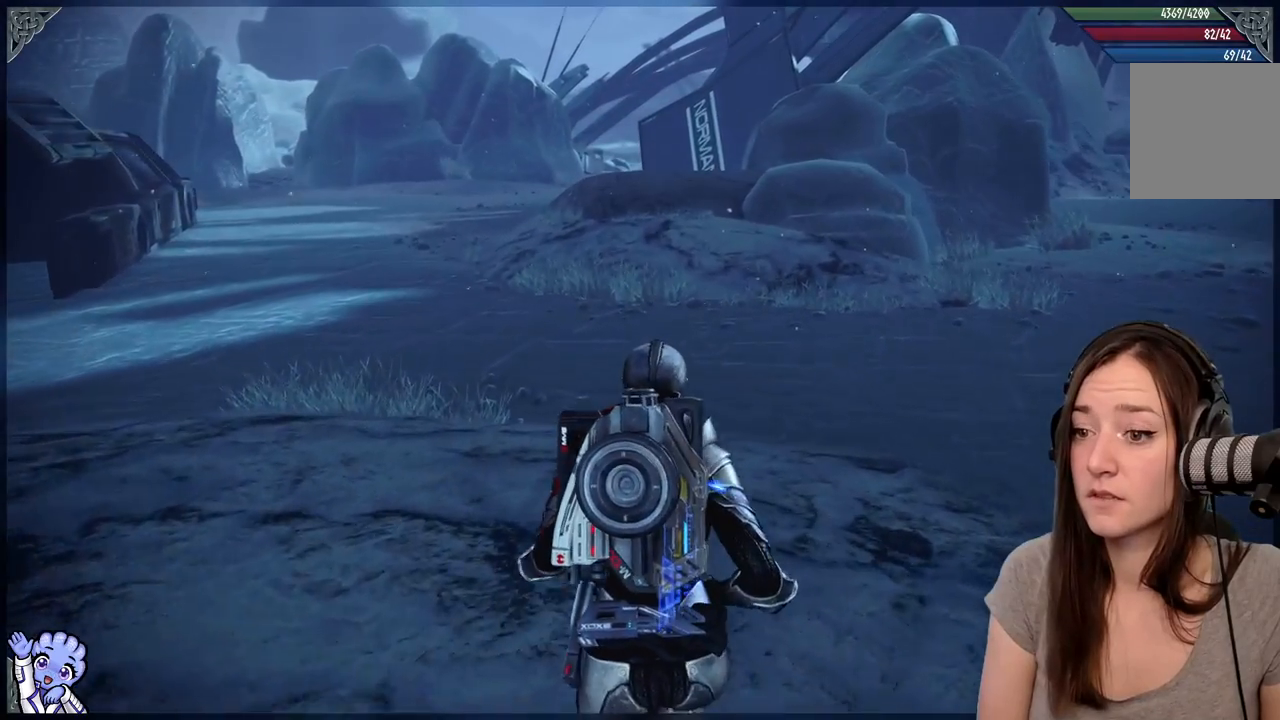
{"dt_ms": 500, "buttons": [], "left_stick": "up-left", "right_stick": "center", "events": []}
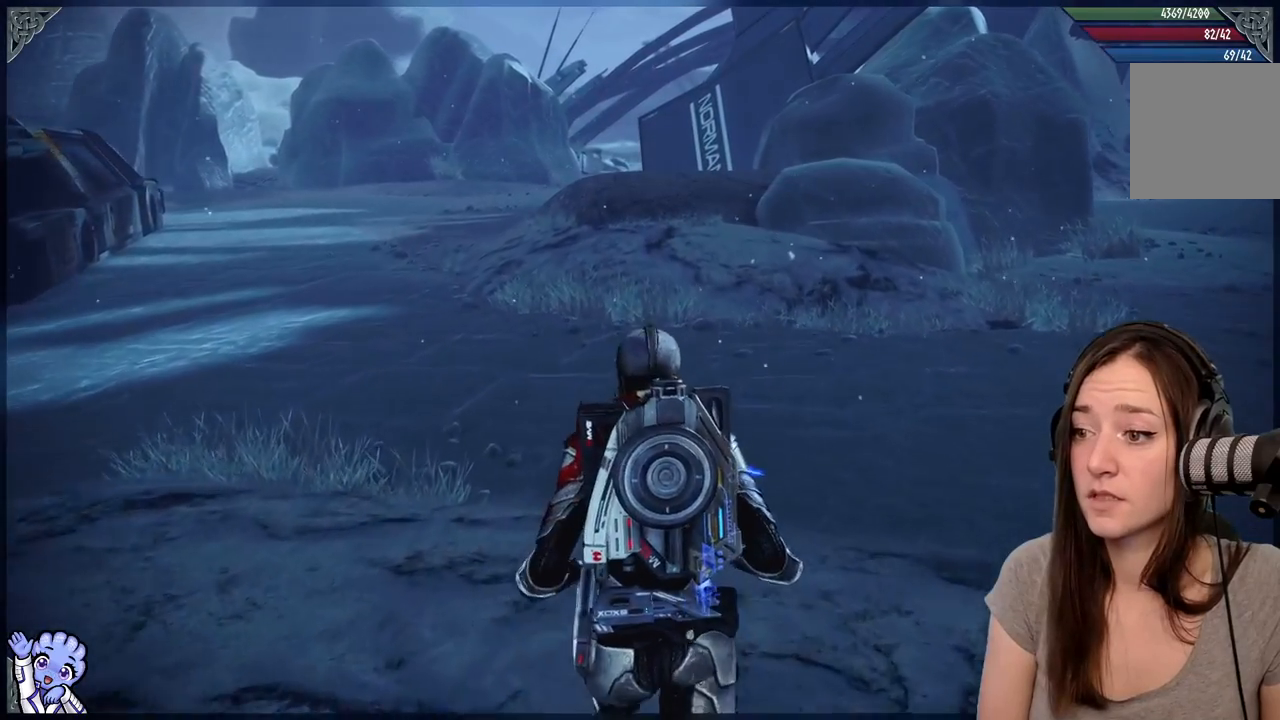
{"dt_ms": 500, "buttons": [], "left_stick": "center", "right_stick": "right", "events": [[83, "right_stick", "right"], [250, "left_stick", "center"]]}
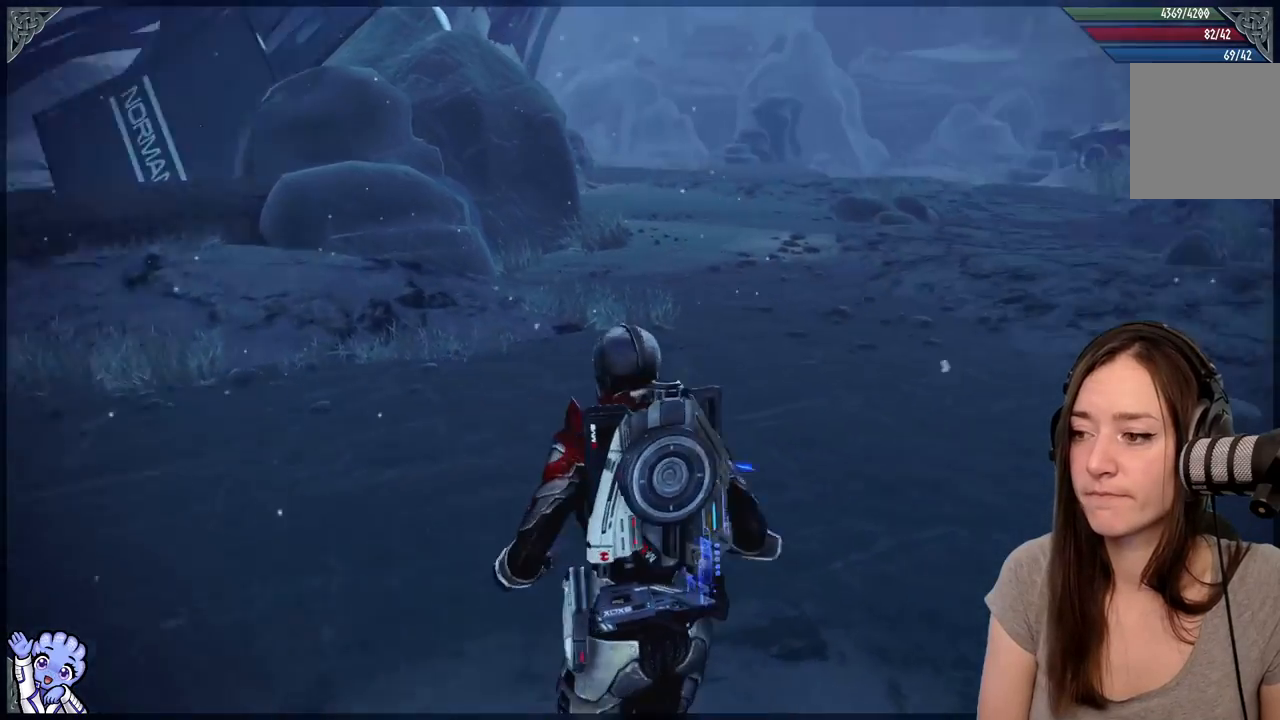
{"dt_ms": 500, "buttons": [], "left_stick": "center", "right_stick": "center", "events": [[167, "right_stick", "center"]]}
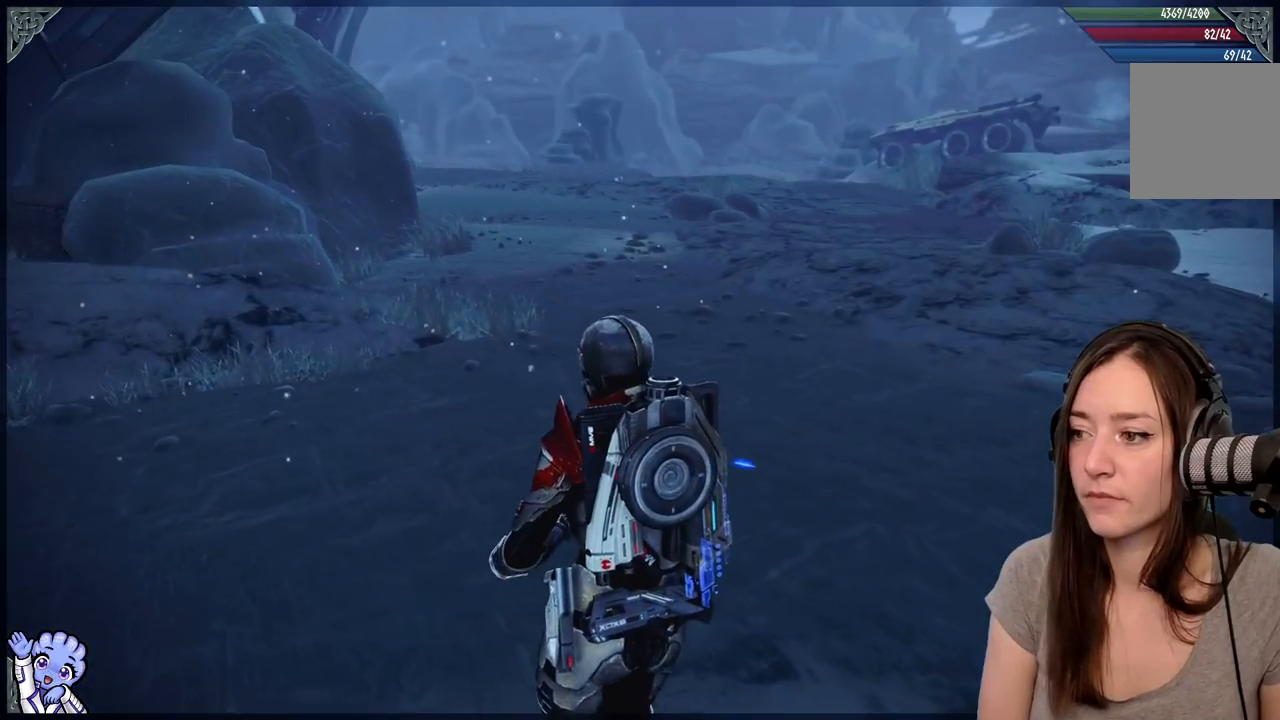
{"dt_ms": 500, "buttons": [], "left_stick": "center", "right_stick": "left", "events": [[500, "right_stick", "left"]]}
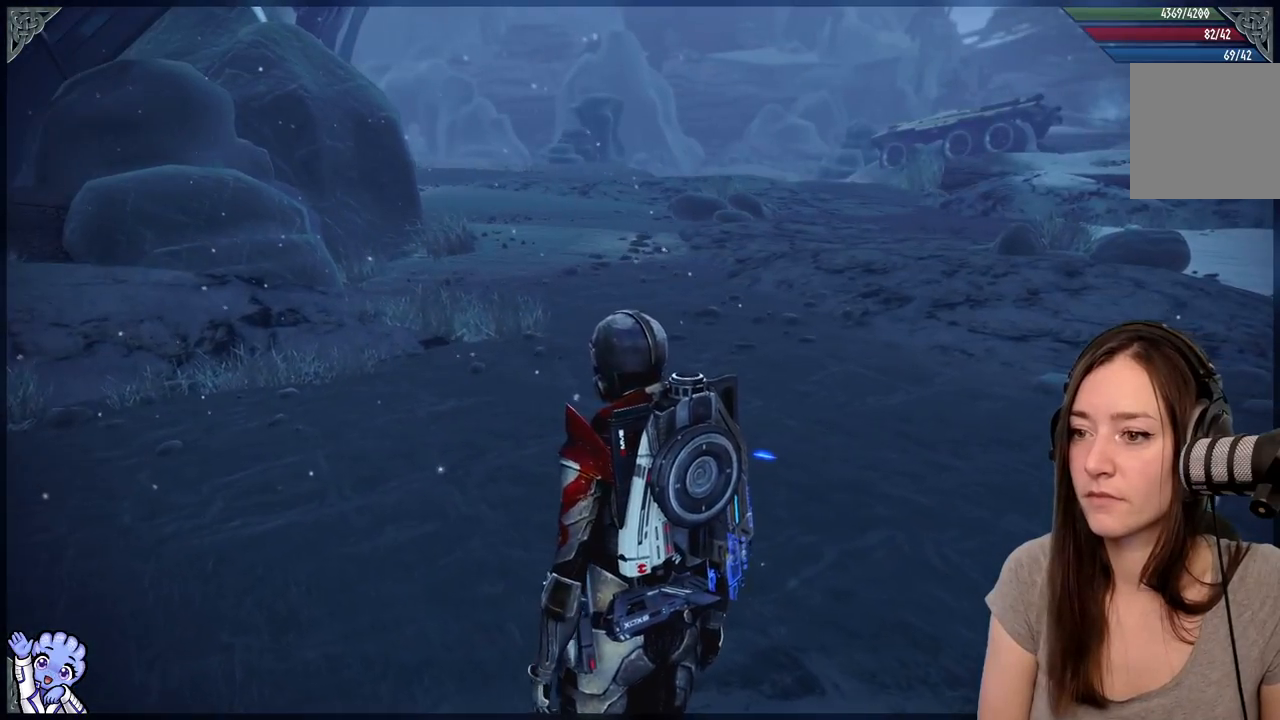
{"dt_ms": 500, "buttons": [], "left_stick": "left", "right_stick": "left", "events": [[133, "left_stick", "down-left"], [200, "left_stick", "left"]]}
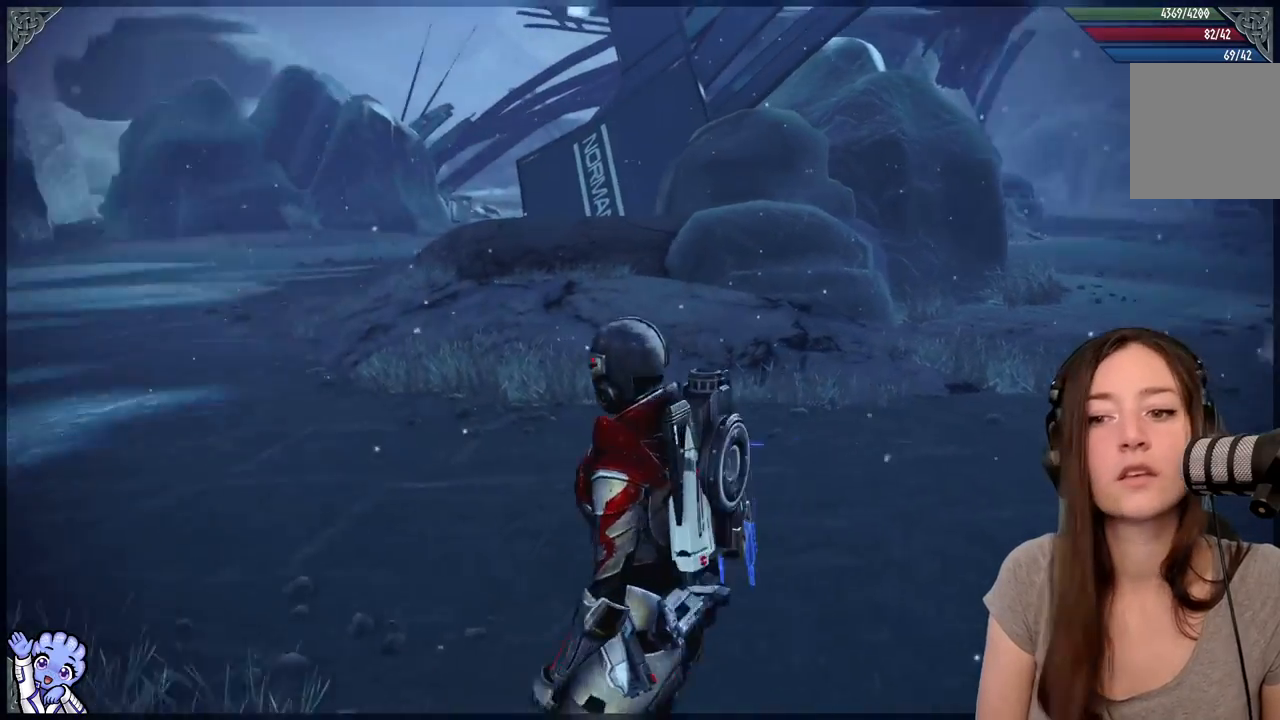
{"dt_ms": 500, "buttons": [], "left_stick": "up-left", "right_stick": "left", "events": [[17, "left_stick", "up-left"]]}
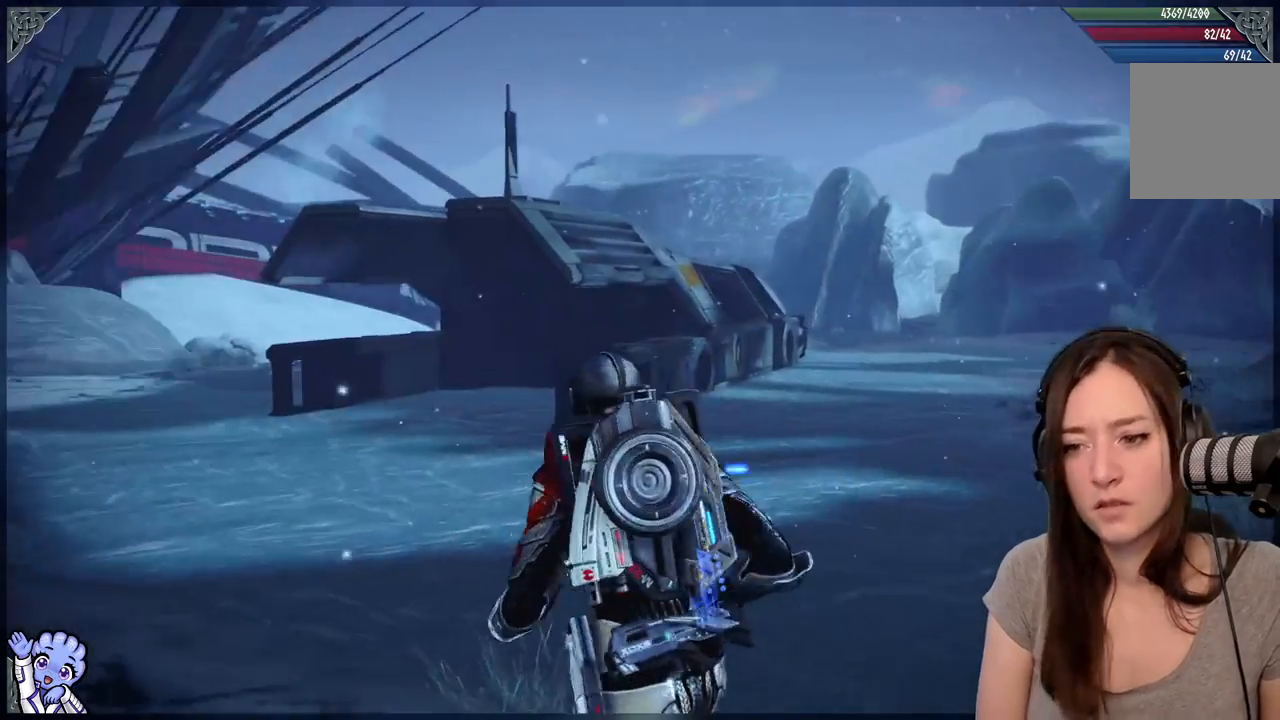
{"dt_ms": 1000, "buttons": [], "left_stick": "up-left", "right_stick": "down-left"}
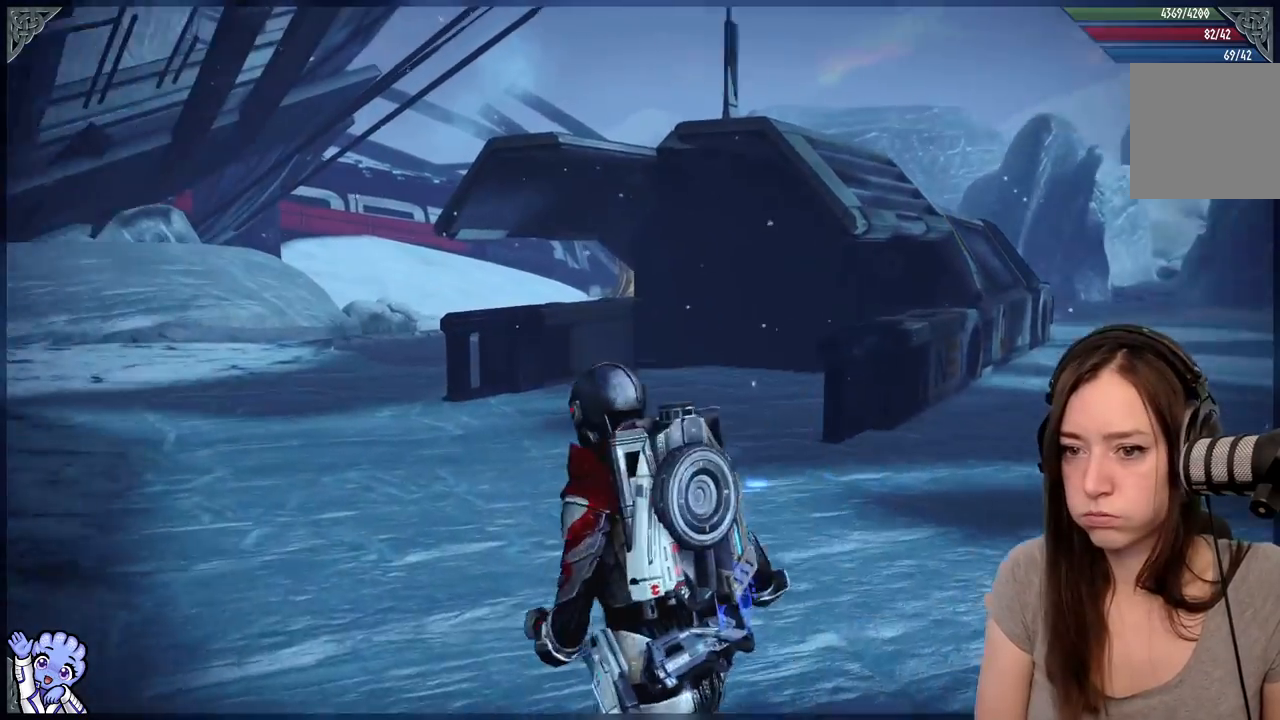
{"dt_ms": 500, "buttons": [], "left_stick": "up-left", "right_stick": "left", "events": [[117, "right_stick", "left"]]}
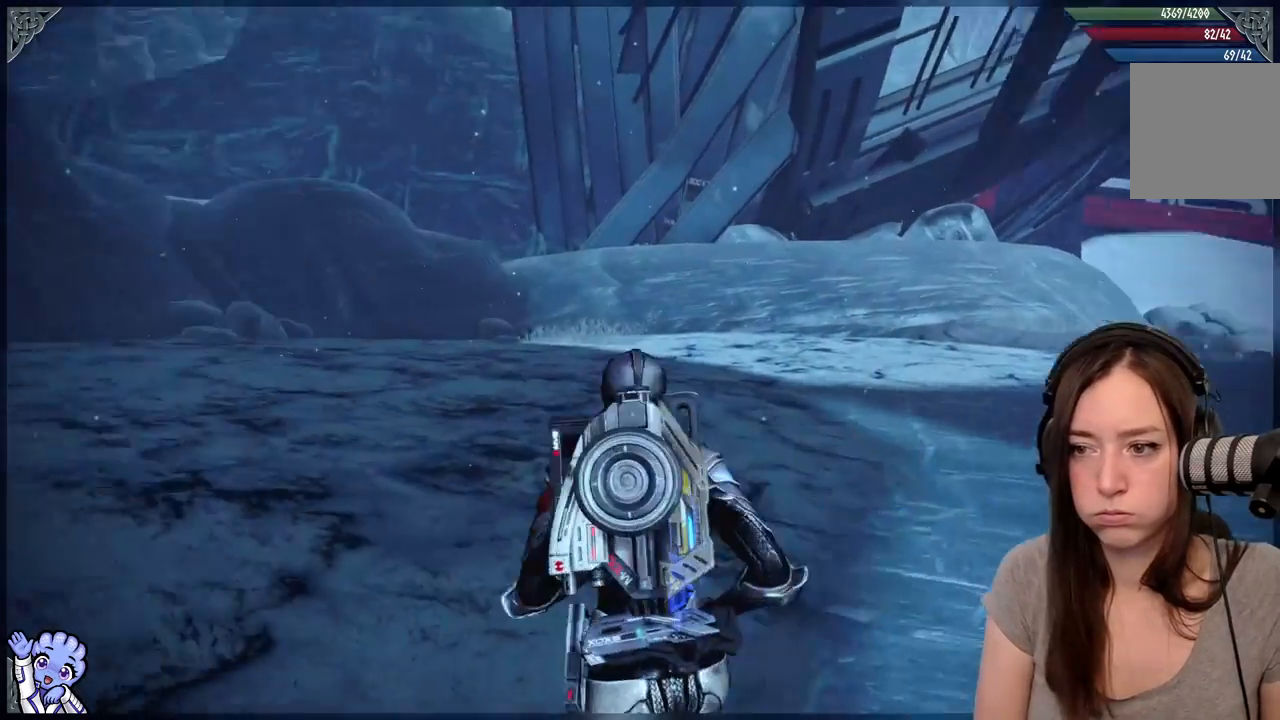
{"dt_ms": 500, "buttons": [], "left_stick": "up", "right_stick": "center", "events": [[50, "right_stick", "down-left"], [150, "right_stick", "center"], [200, "left_stick", "up"]]}
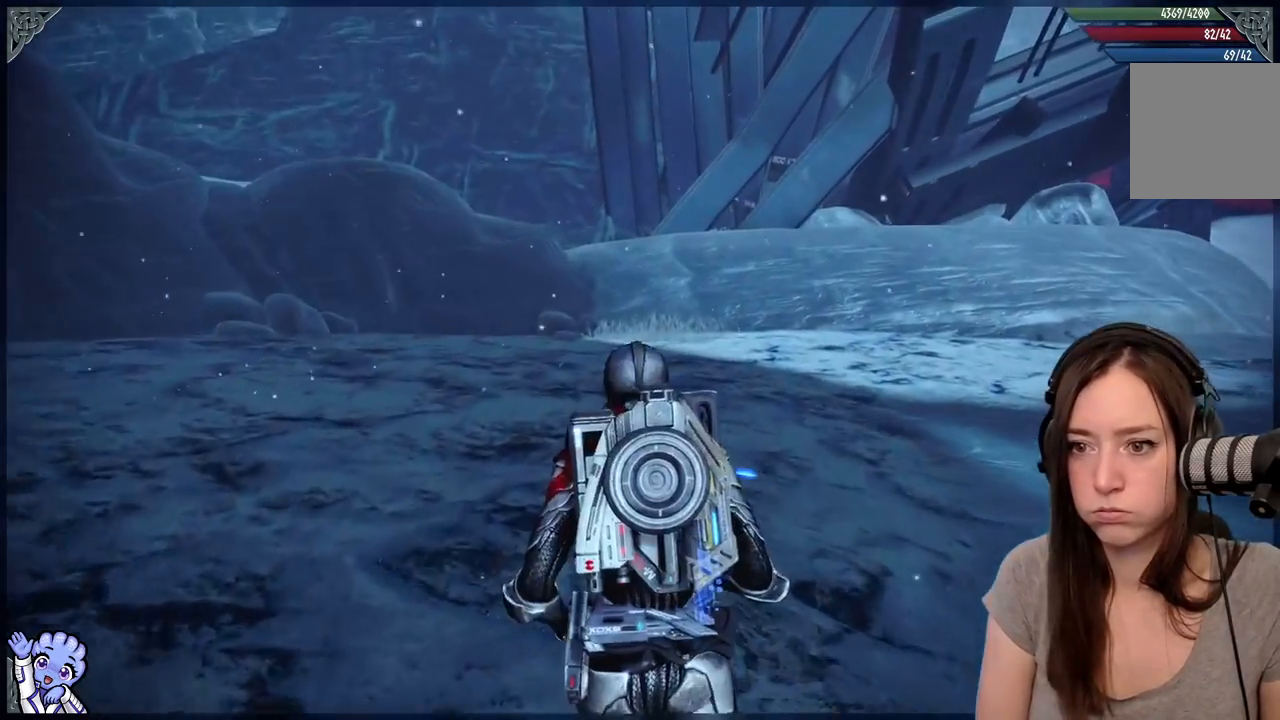
{"dt_ms": 500, "buttons": [], "left_stick": "down-right", "right_stick": "down-right", "events": [[150, "left_stick", "right"], [150, "right_stick", "down-right"], [200, "left_stick", "down-right"]]}
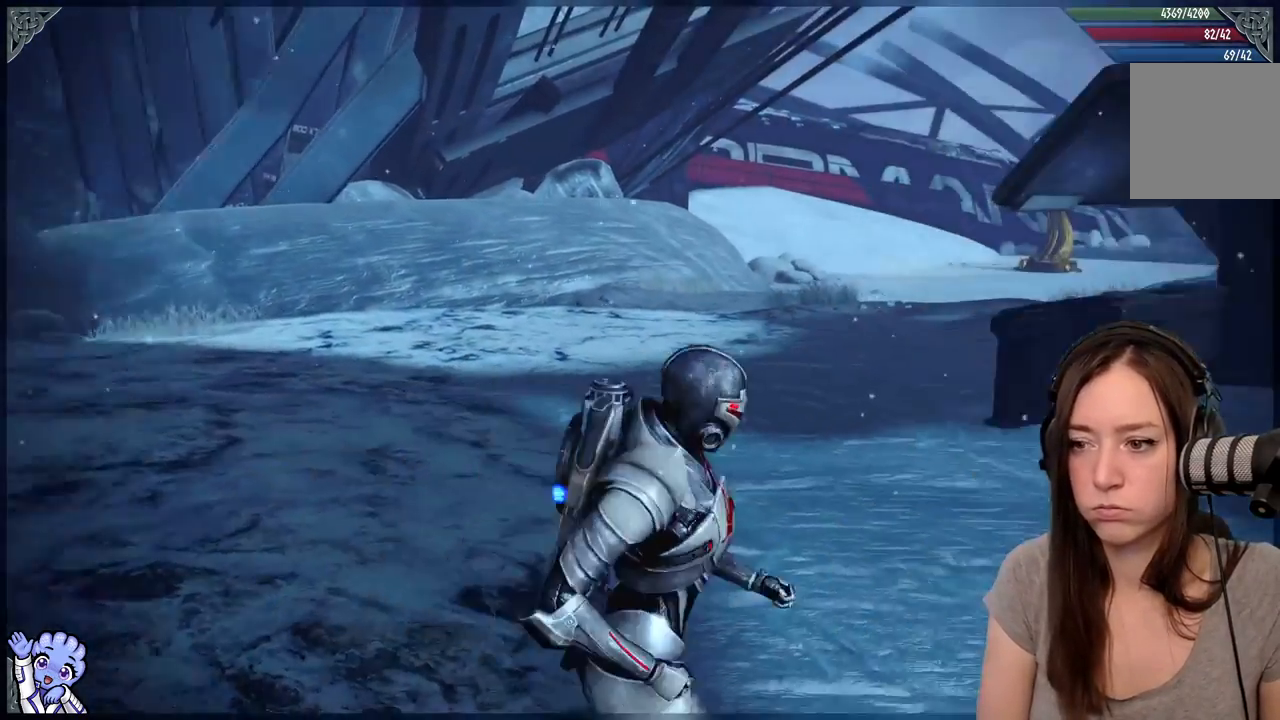
{"dt_ms": 500, "buttons": [], "left_stick": "up-right", "right_stick": "center", "events": [[33, "left_stick", "right"], [233, "left_stick", "up-right"], [300, "right_stick", "center"]]}
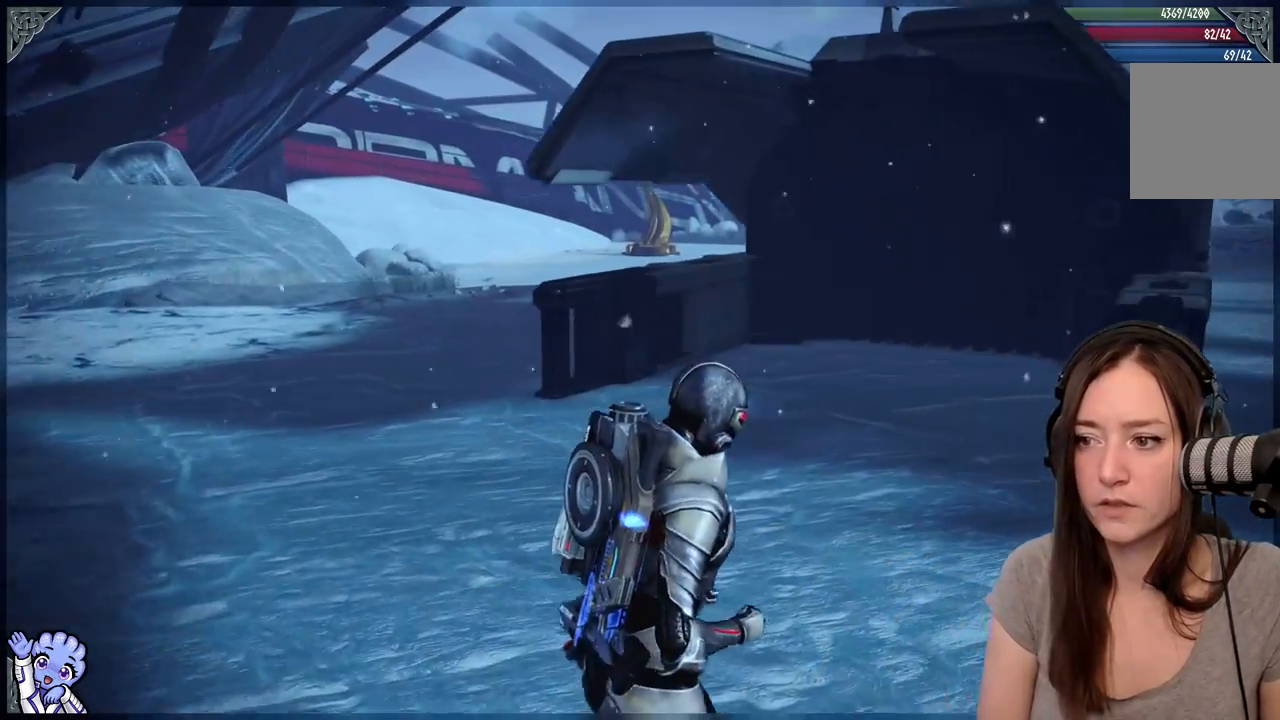
{"dt_ms": 500, "buttons": [], "left_stick": "center", "right_stick": "down-right", "events": [[150, "left_stick", "center"], [383, "right_stick", "down-right"]]}
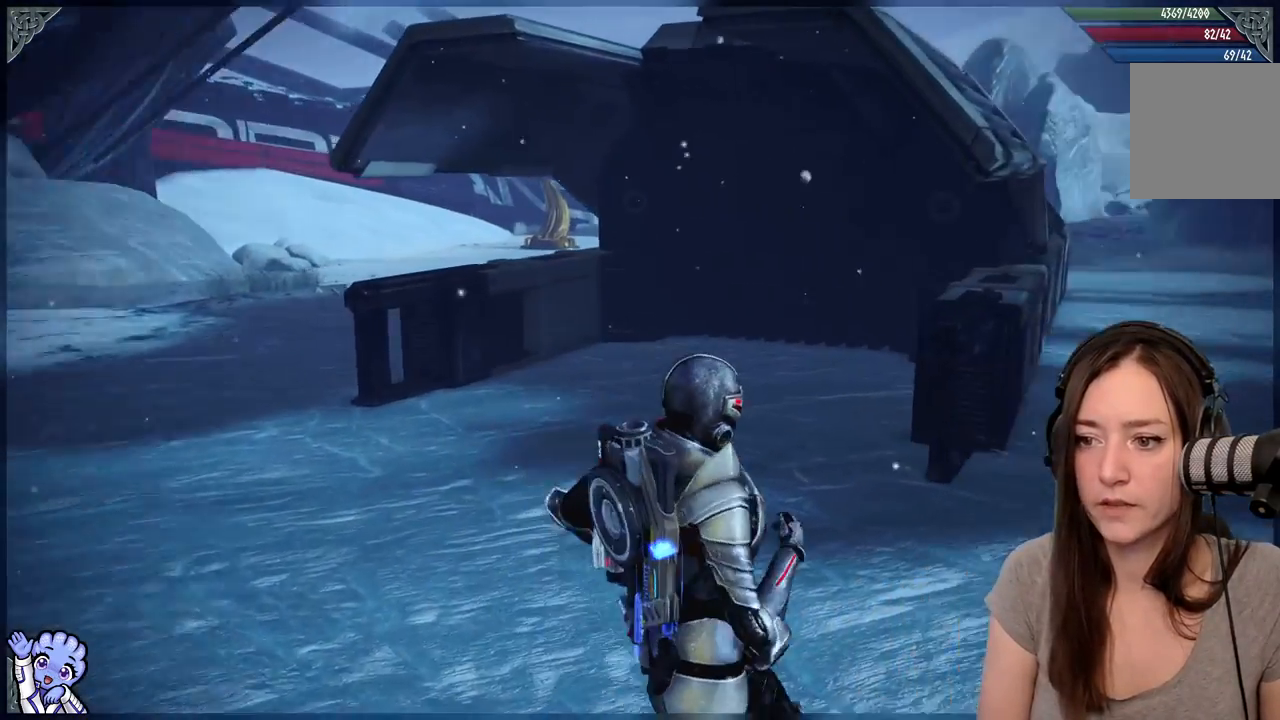
{"dt_ms": 500, "buttons": [], "left_stick": "up", "right_stick": "right", "events": [[283, "right_stick", "right"], [383, "left_stick", "up"]]}
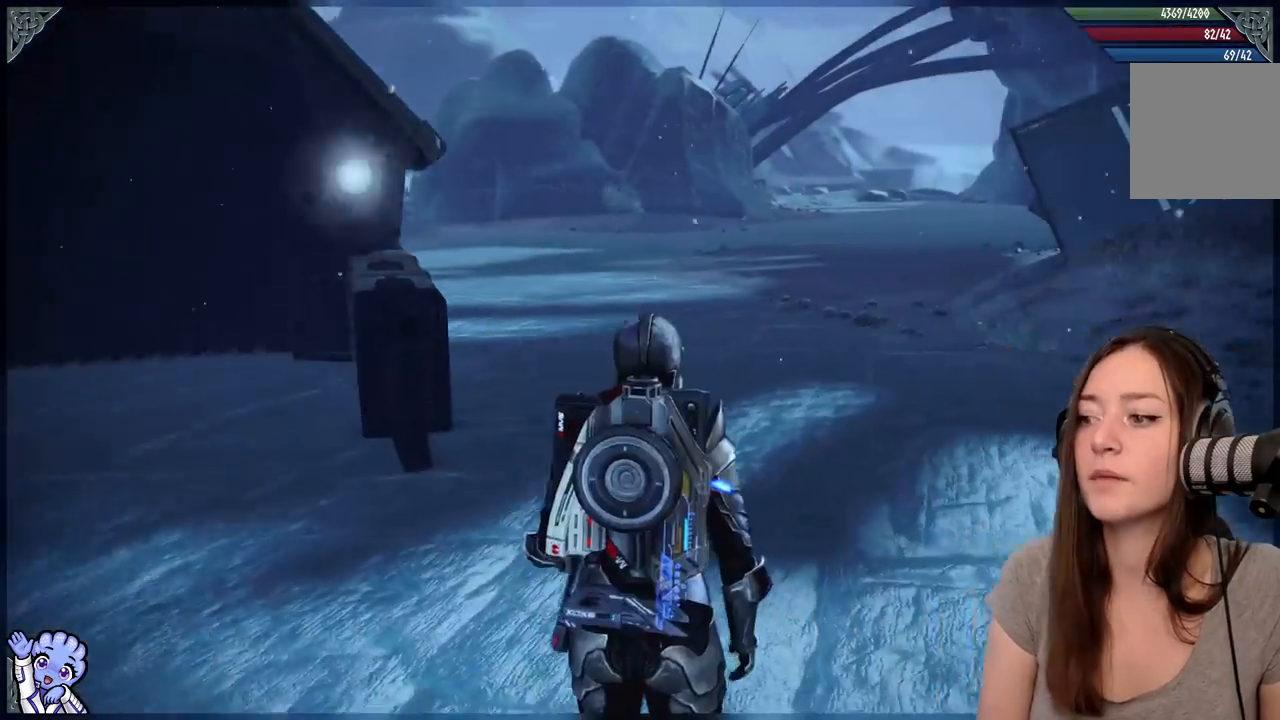
{"dt_ms": 500, "buttons": [], "left_stick": "up", "right_stick": "center", "events": [[350, "right_stick", "center"]]}